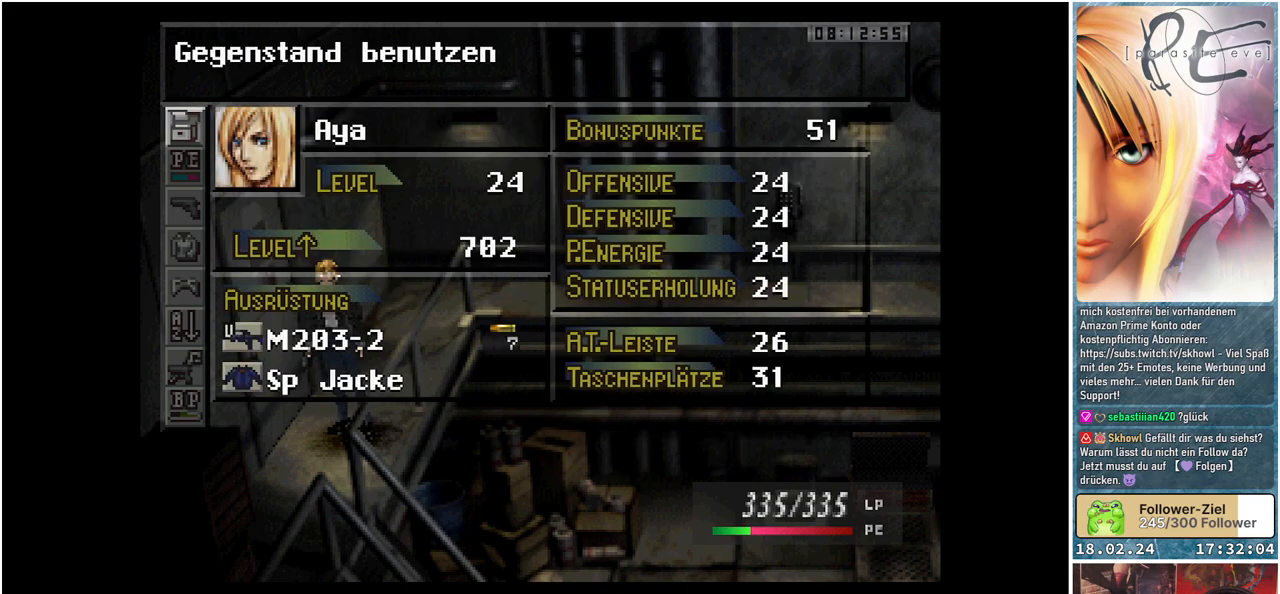
Gameplay with a controller (Xbox layout); each line is a JSON object with the inputs held at the frame after it. "events" lists button and stick changes between this image and that frame as [ms after this image, input, new state], when the widget could be followed in between. Not read: left_stick right_stick.
{"buttons": [], "events": []}
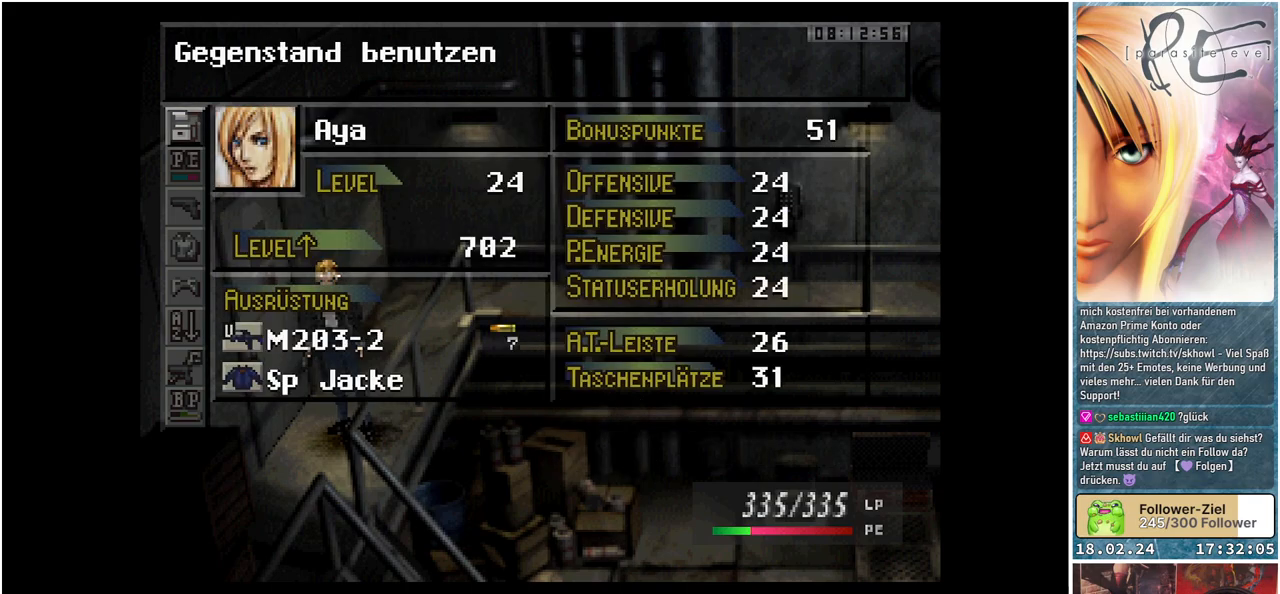
{"buttons": [], "events": []}
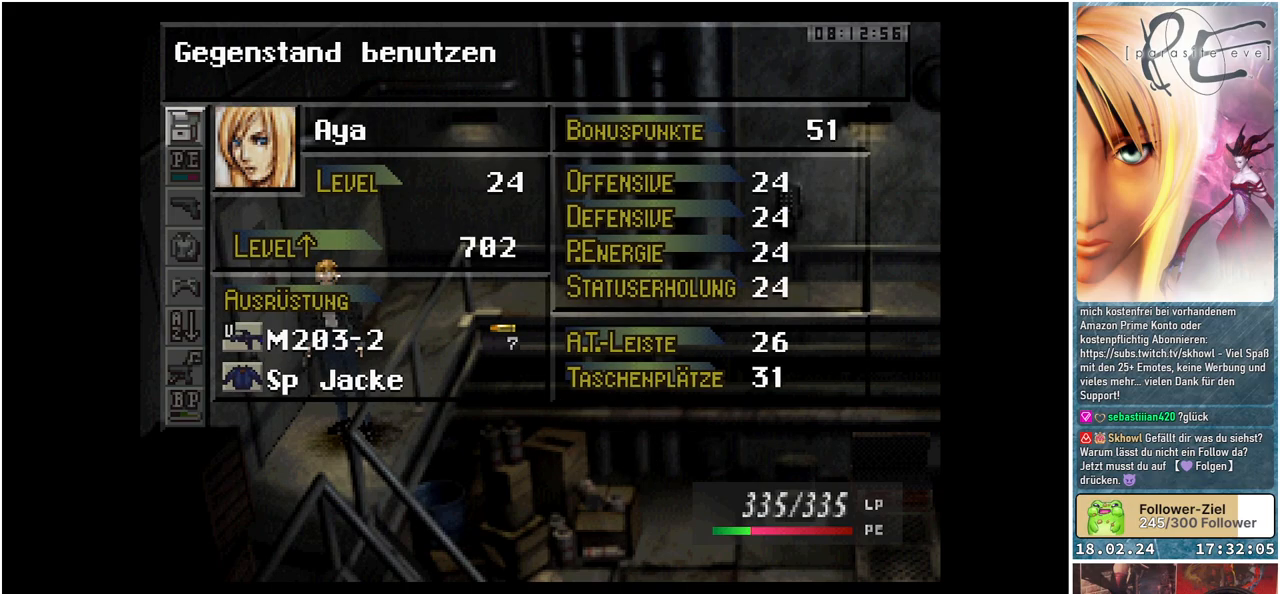
{"buttons": [], "events": []}
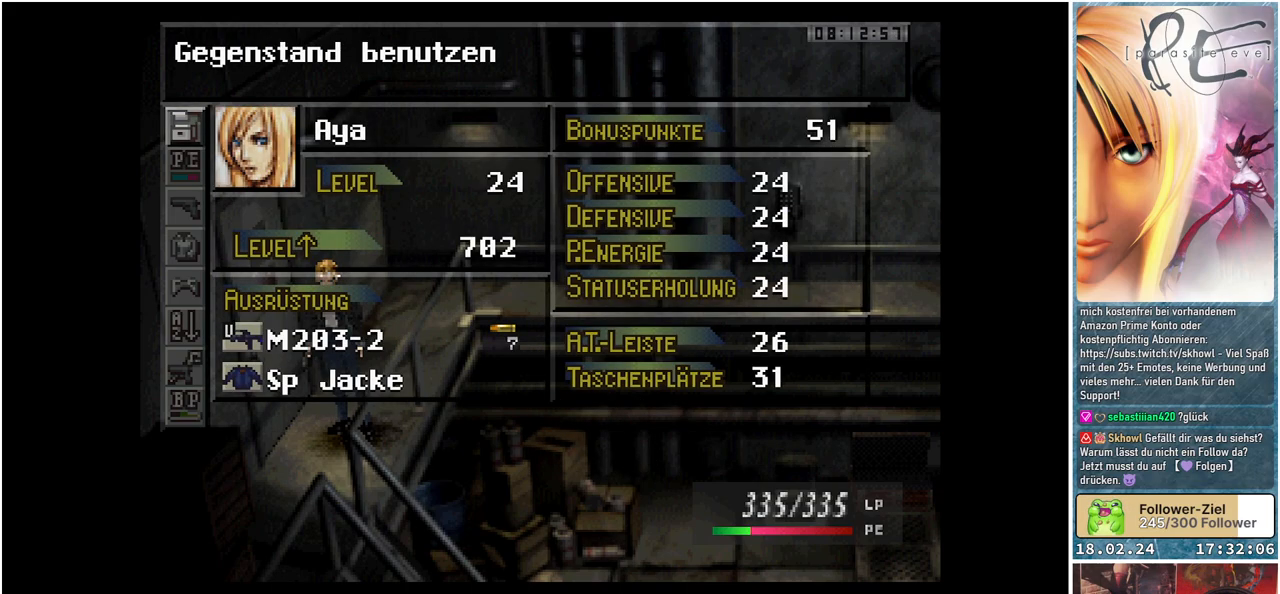
{"buttons": [], "events": []}
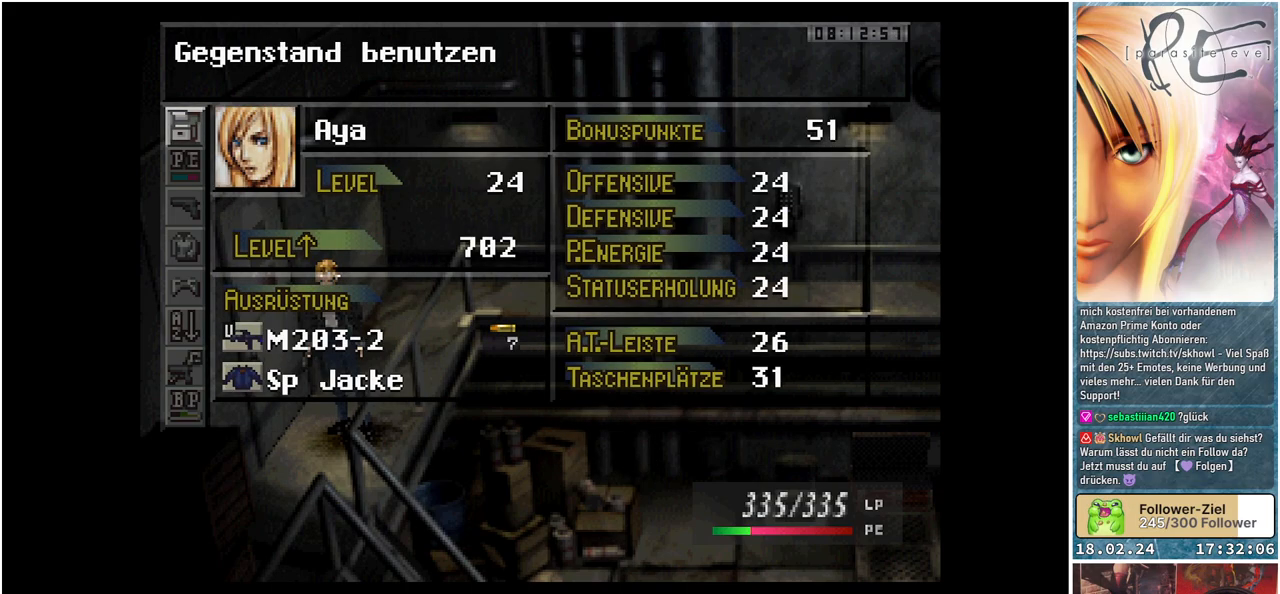
{"buttons": [], "events": [[283, "B", "down"], [433, "B", "up"]]}
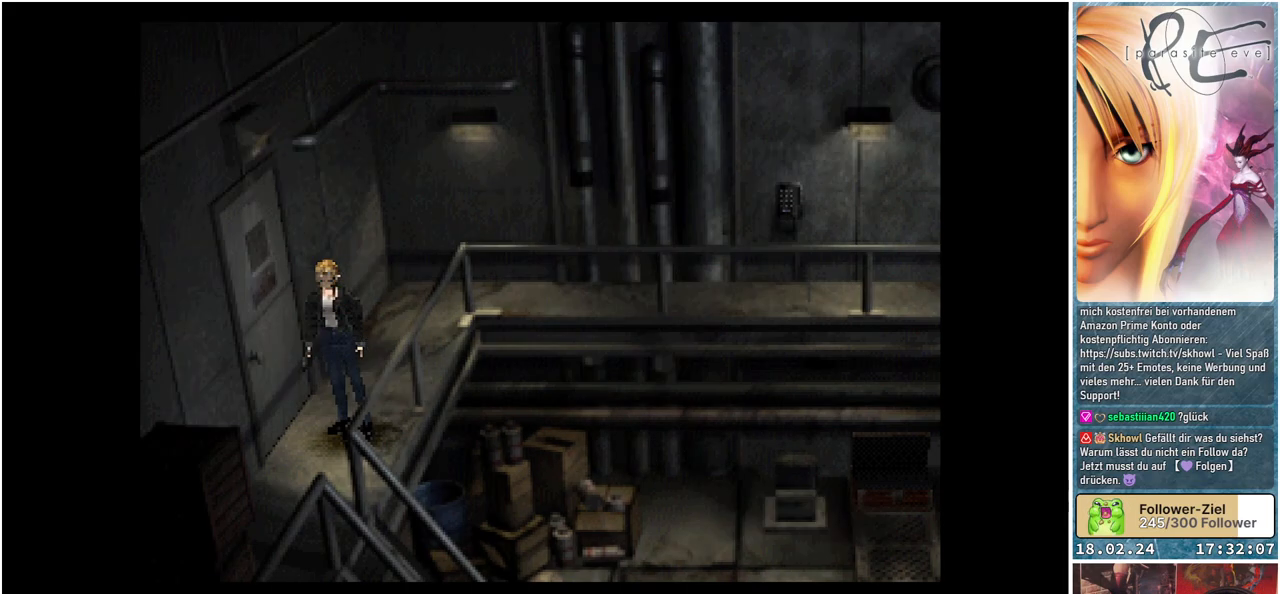
{"buttons": [], "events": []}
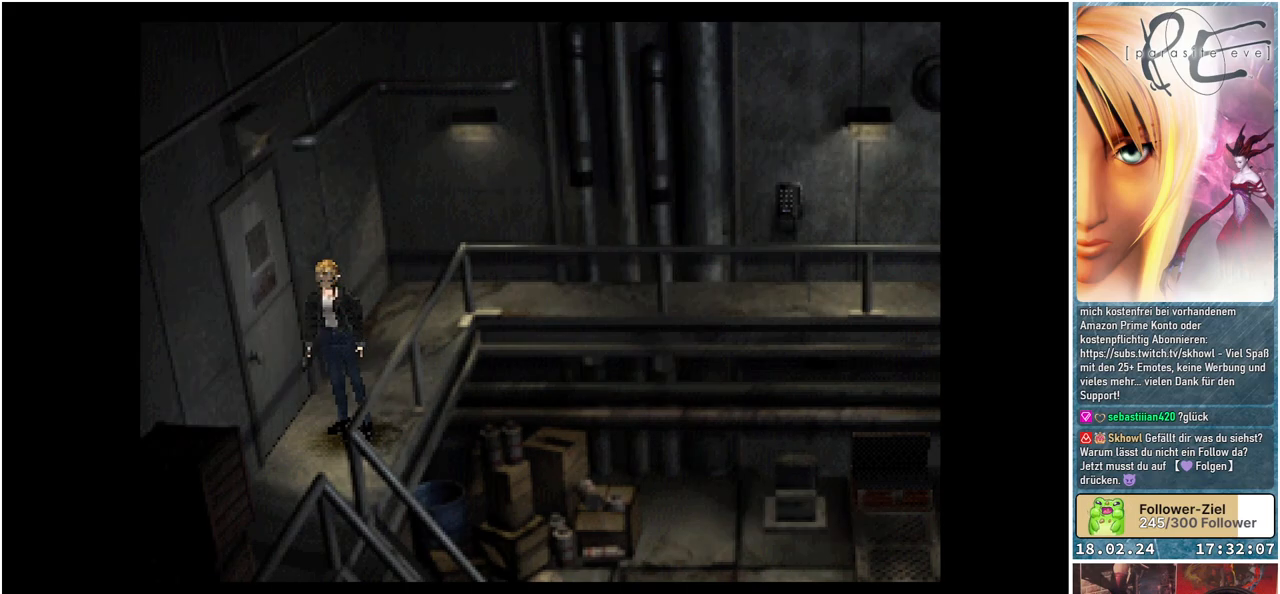
{"buttons": [], "events": [[17, "DPAD_LEFT", "down"], [50, "B", "down"], [350, "A", "down"], [433, "B", "up"], [467, "DPAD_LEFT", "up"], [500, "A", "up"]]}
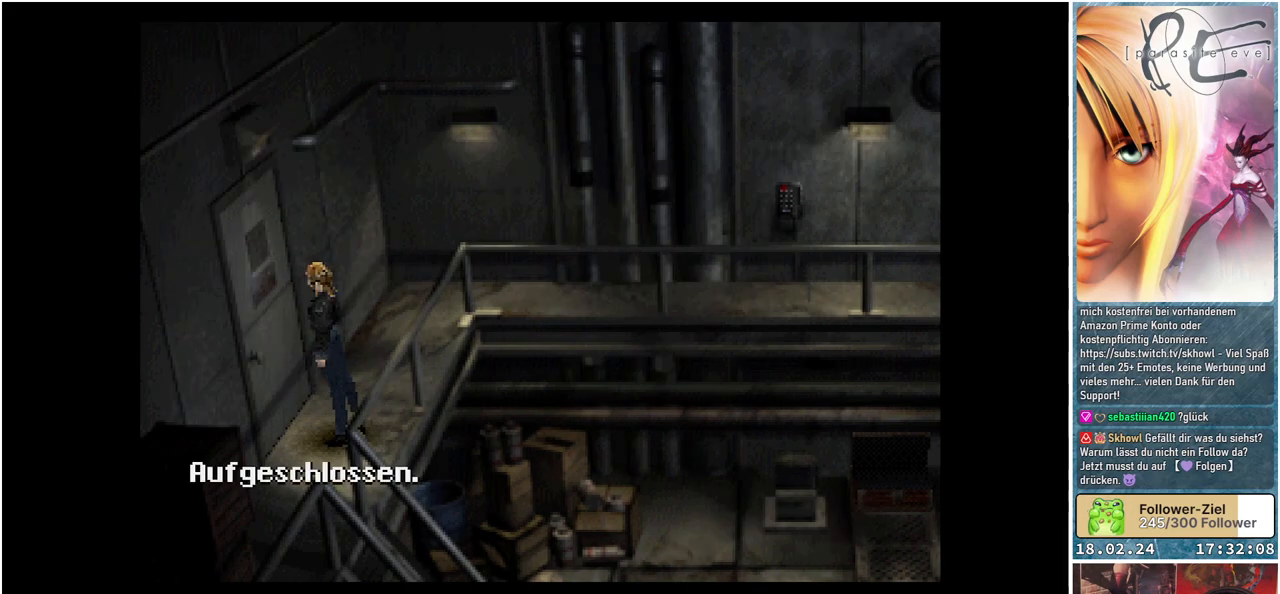
{"buttons": [], "events": []}
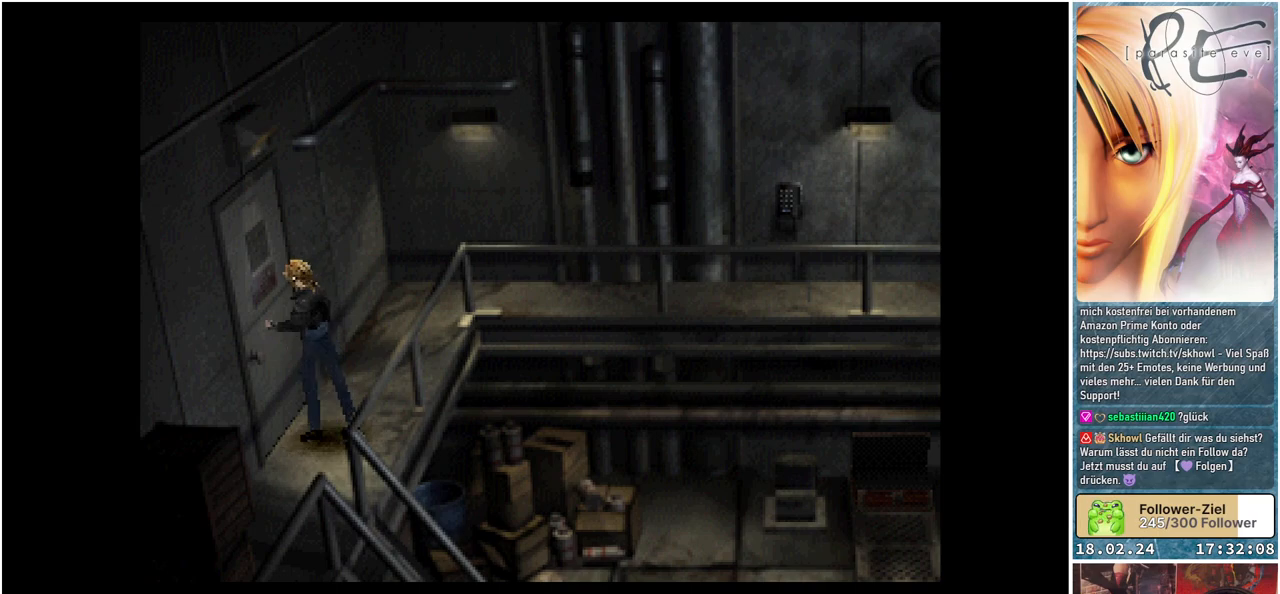
{"buttons": [], "events": []}
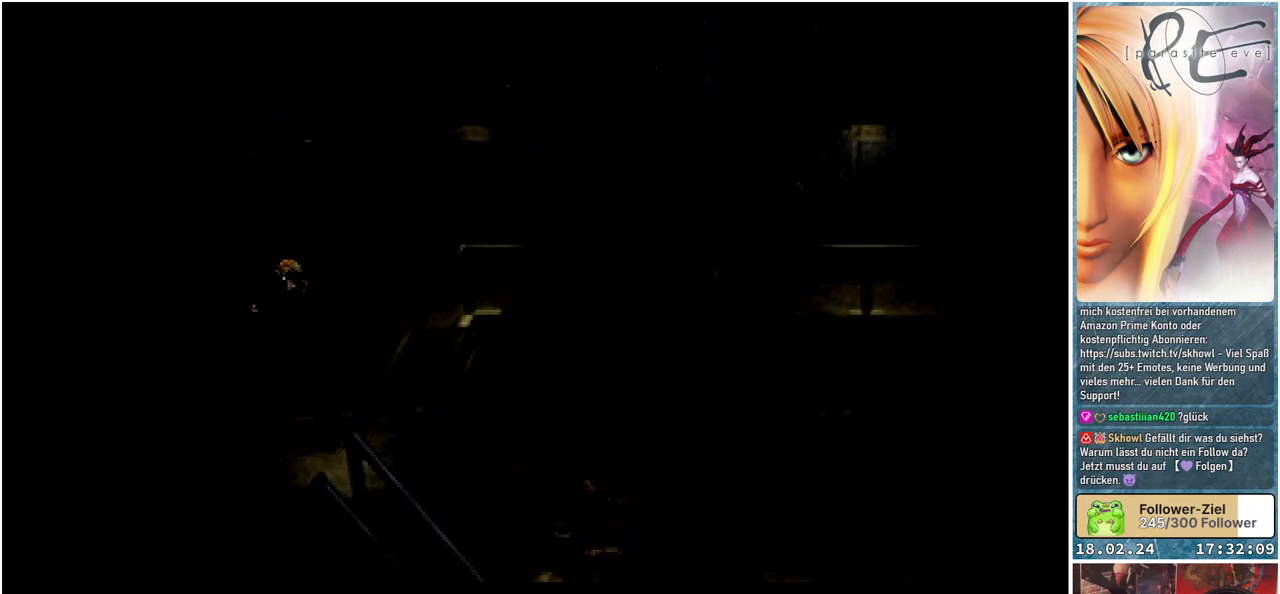
{"buttons": [], "events": []}
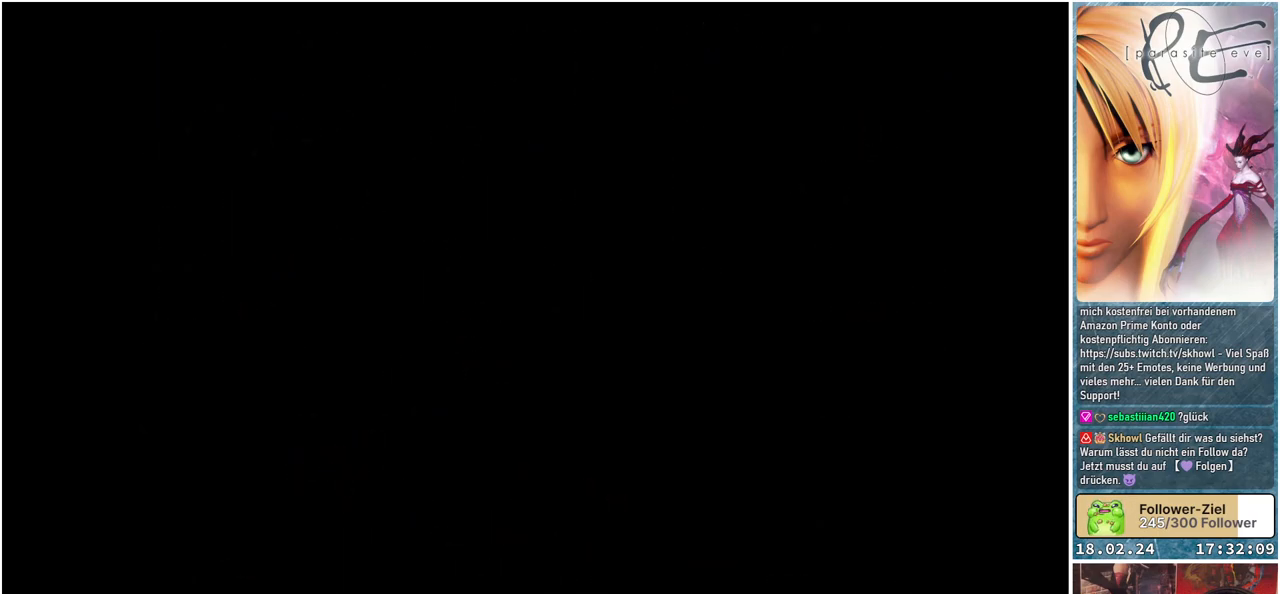
{"buttons": [], "events": []}
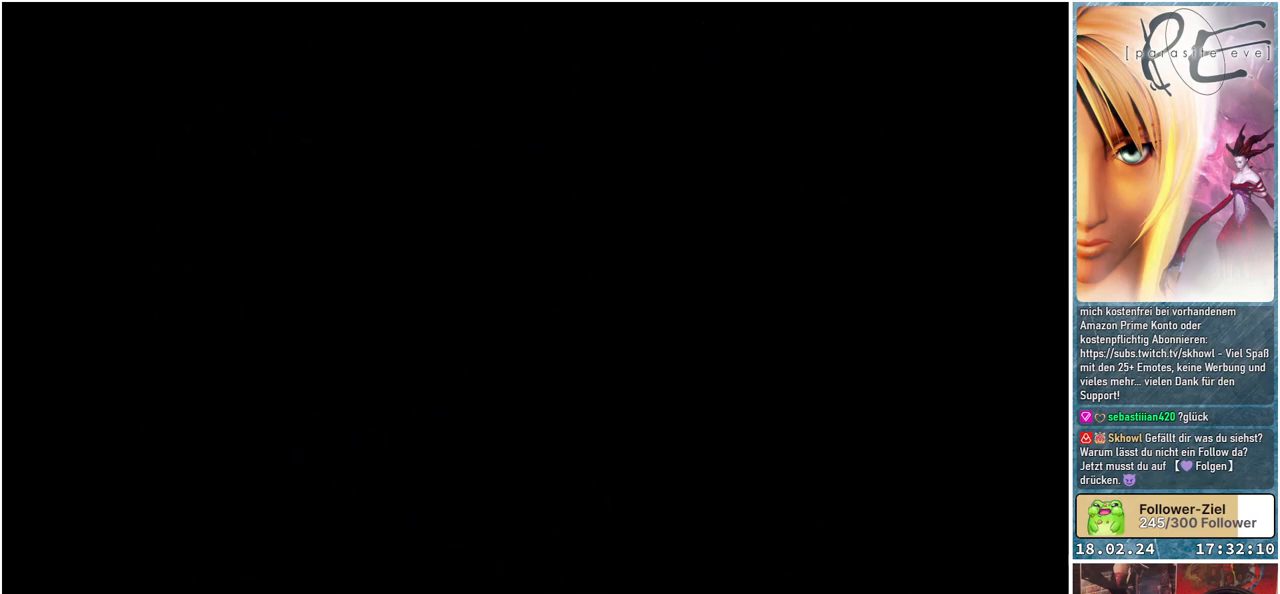
{"buttons": [], "events": []}
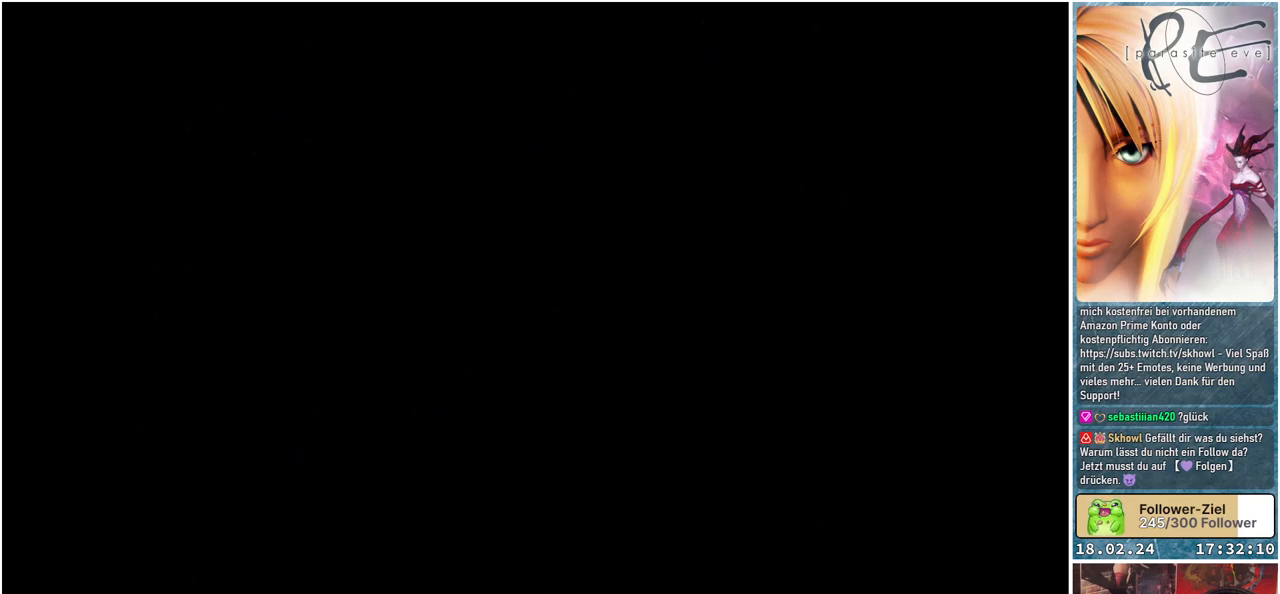
{"buttons": ["B", "DPAD_LEFT"], "events": [[67, "DPAD_LEFT", "down"], [117, "B", "down"]]}
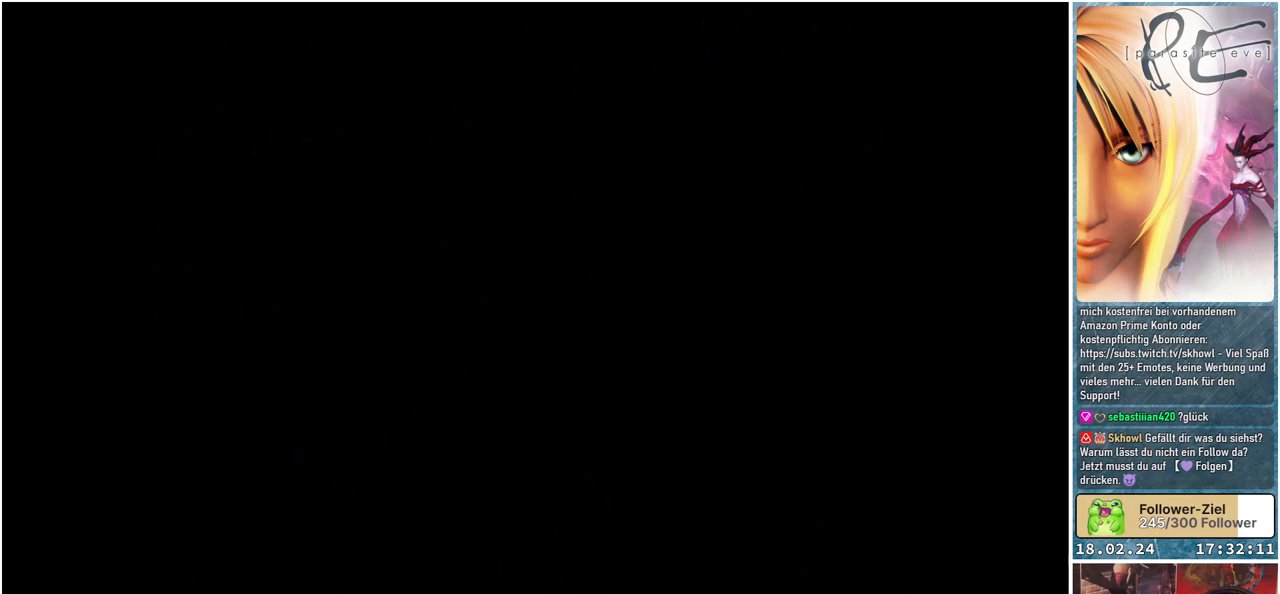
{"buttons": ["B", "DPAD_LEFT"], "events": []}
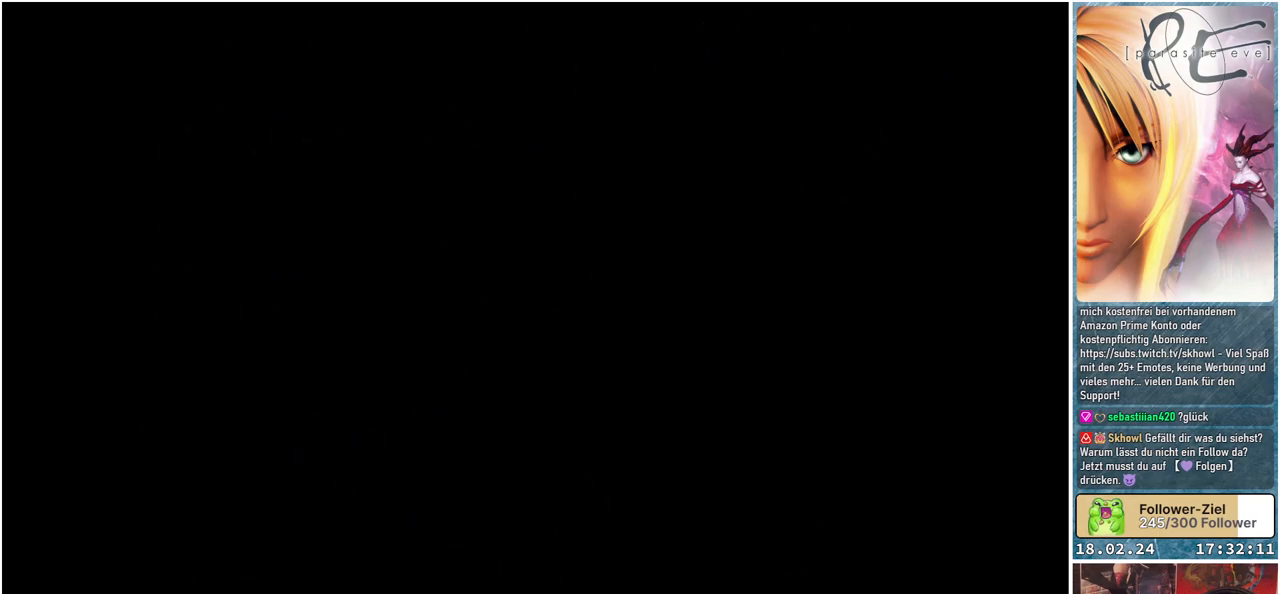
{"buttons": ["B", "DPAD_LEFT"], "events": []}
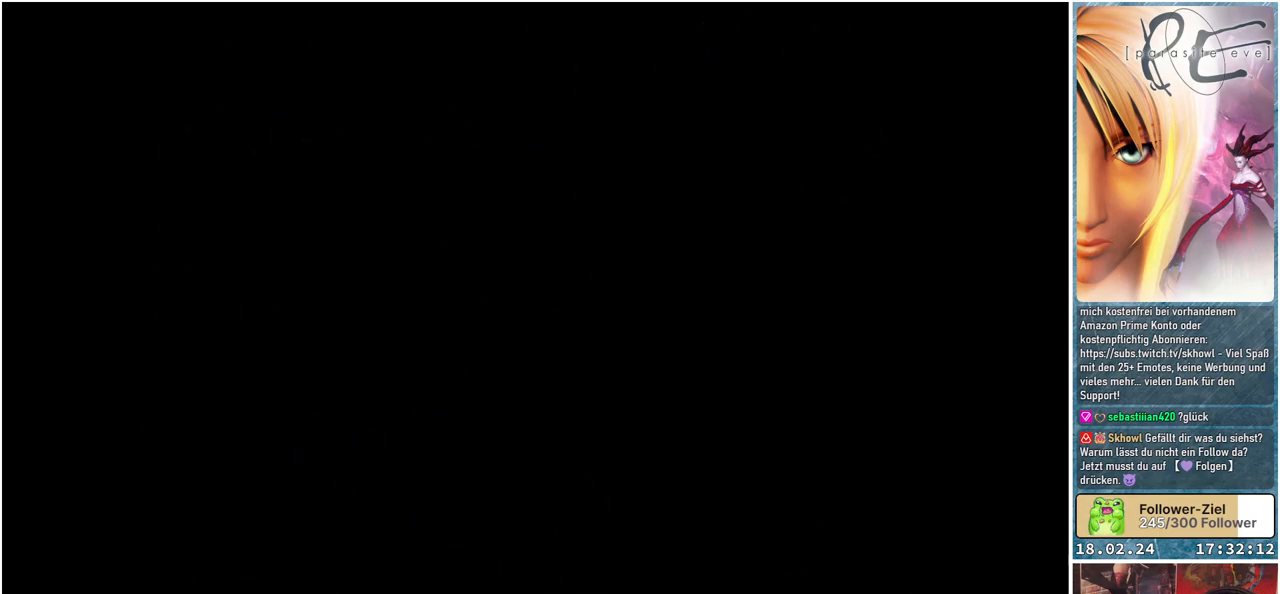
{"buttons": ["B", "DPAD_LEFT"], "events": []}
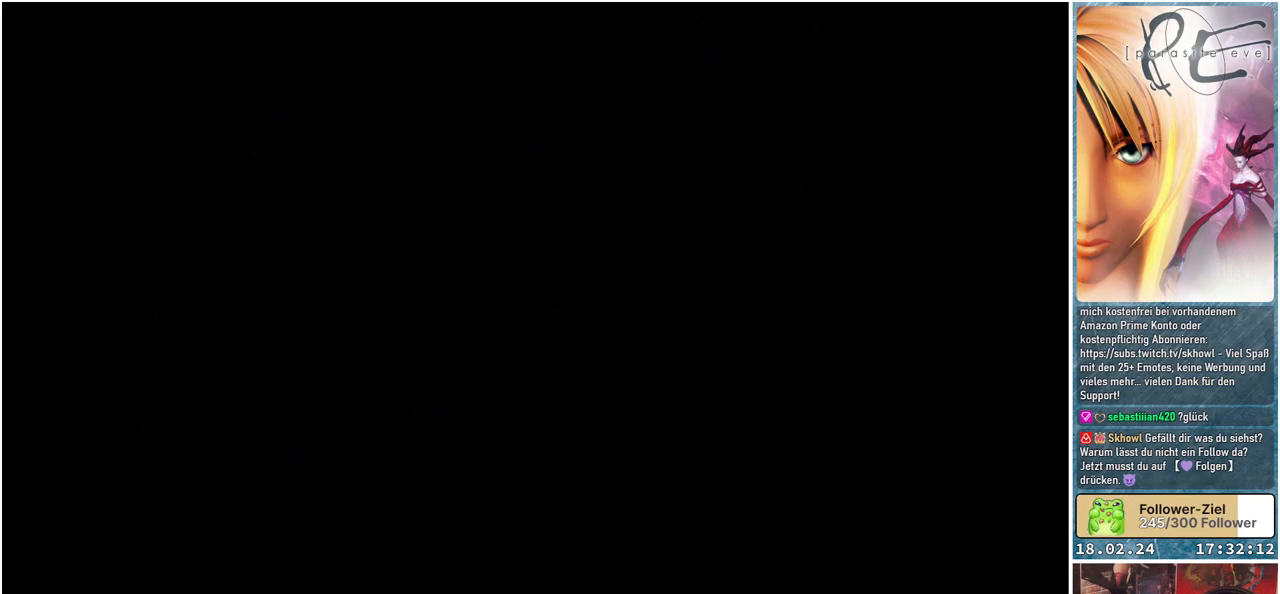
{"buttons": ["B", "DPAD_LEFT"], "events": []}
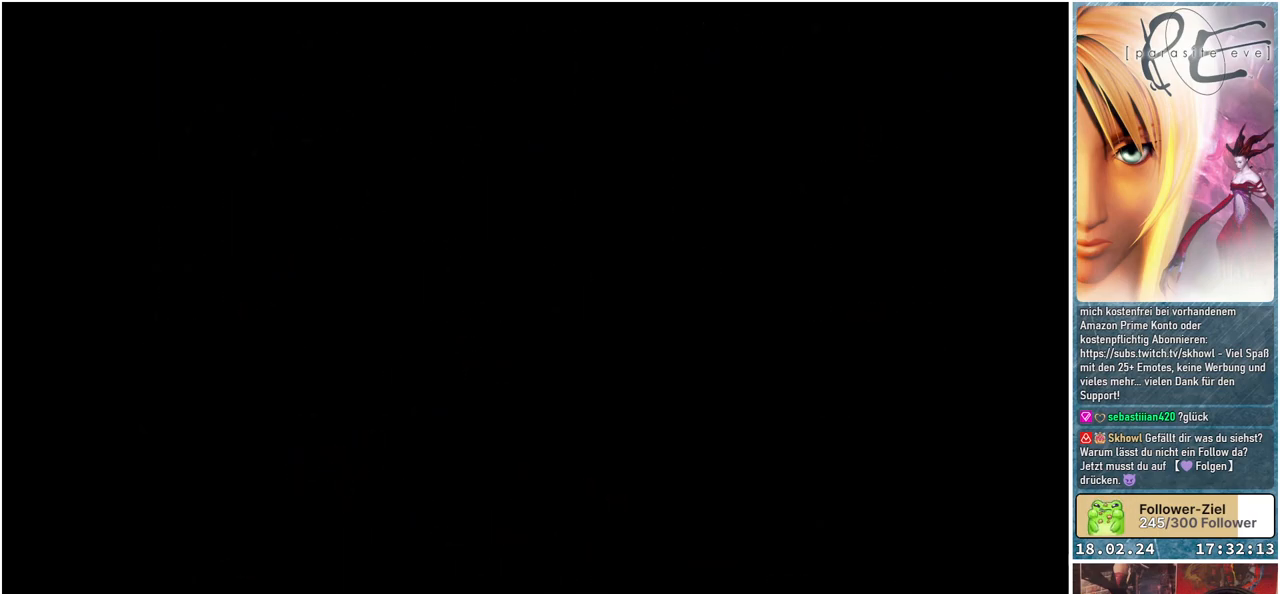
{"buttons": ["B", "DPAD_LEFT"], "events": []}
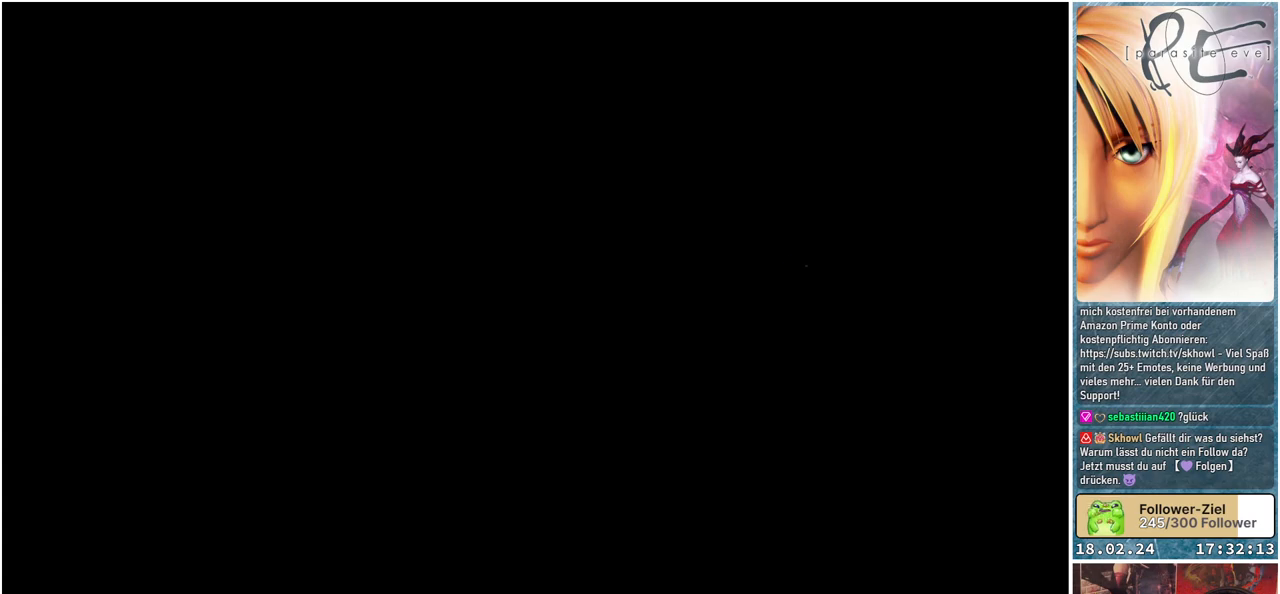
{"buttons": ["B", "DPAD_LEFT"], "events": []}
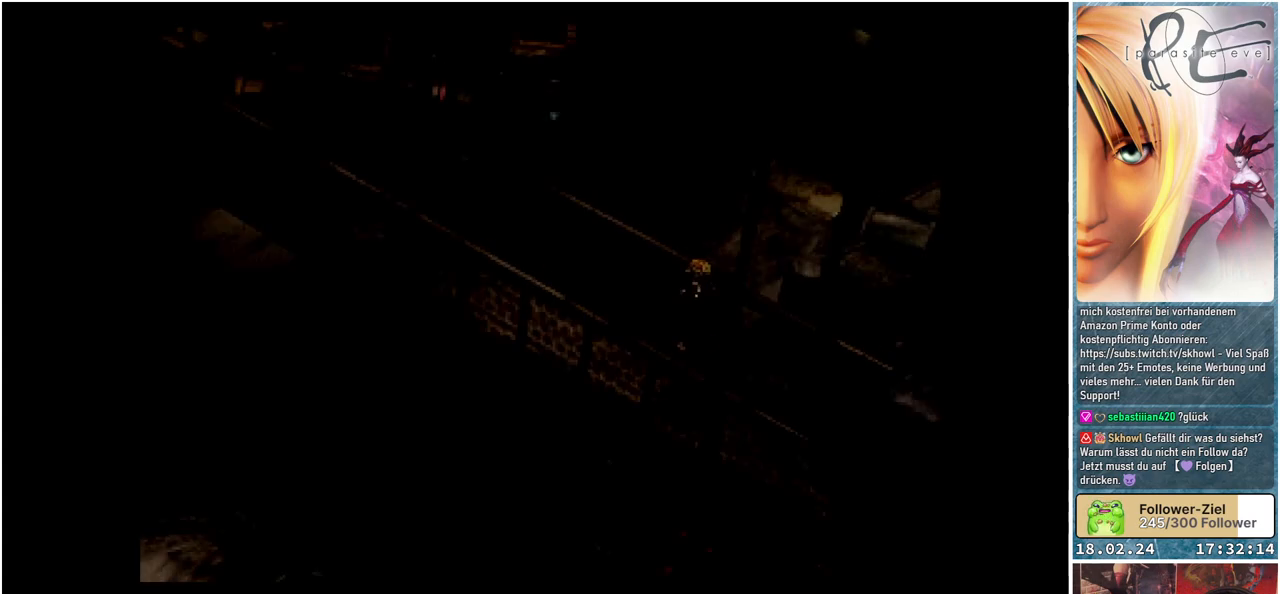
{"buttons": ["B", "DPAD_LEFT"], "events": []}
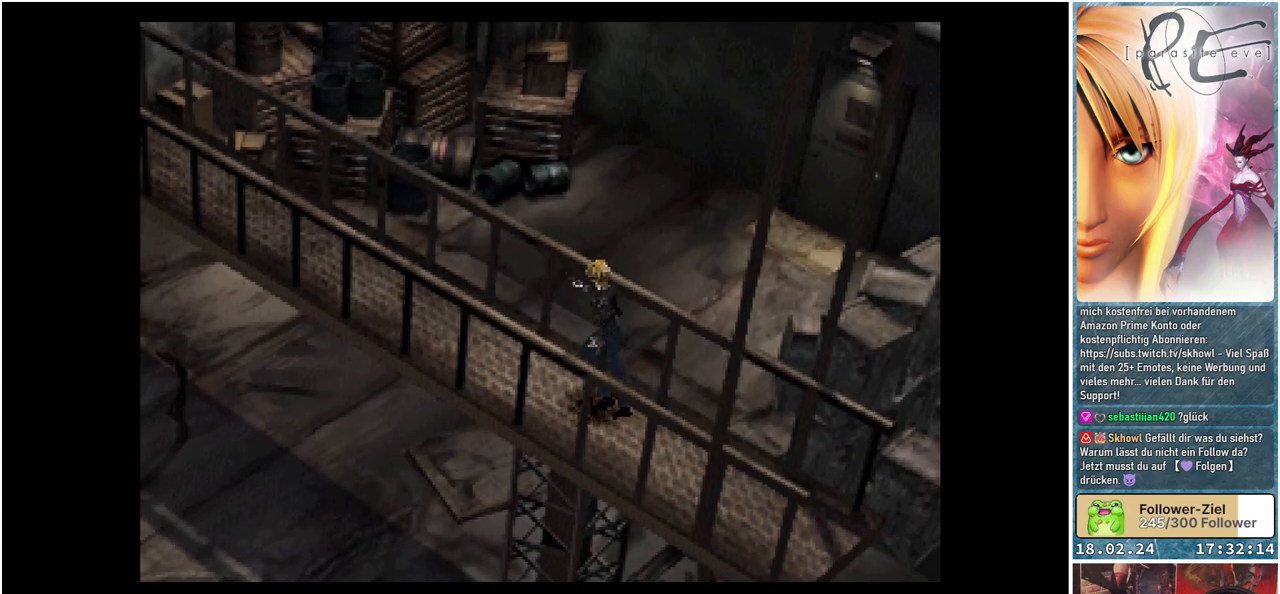
{"buttons": ["B", "DPAD_LEFT"], "events": []}
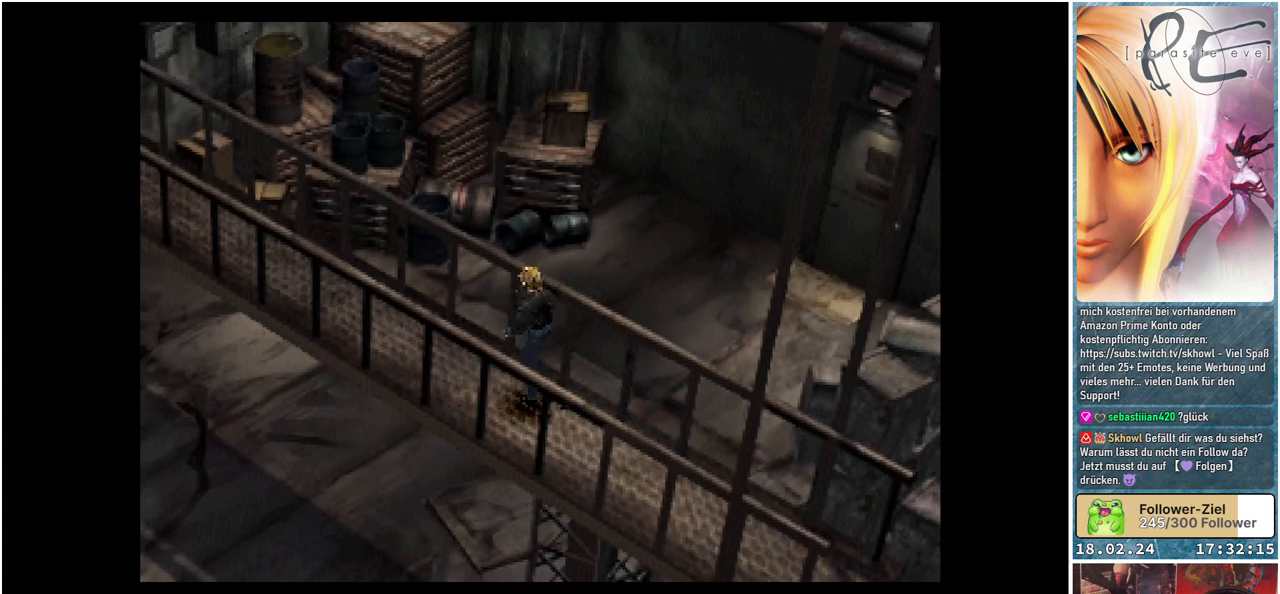
{"buttons": ["B", "DPAD_LEFT"], "events": []}
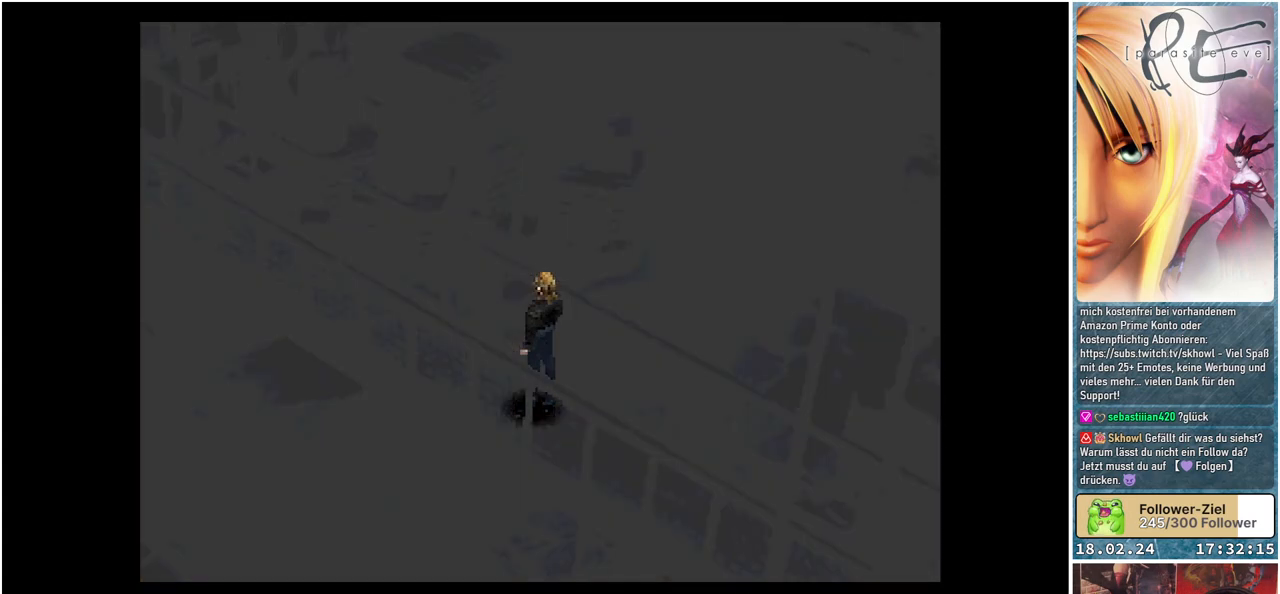
{"buttons": [], "events": [[117, "B", "up"], [117, "DPAD_LEFT", "up"]]}
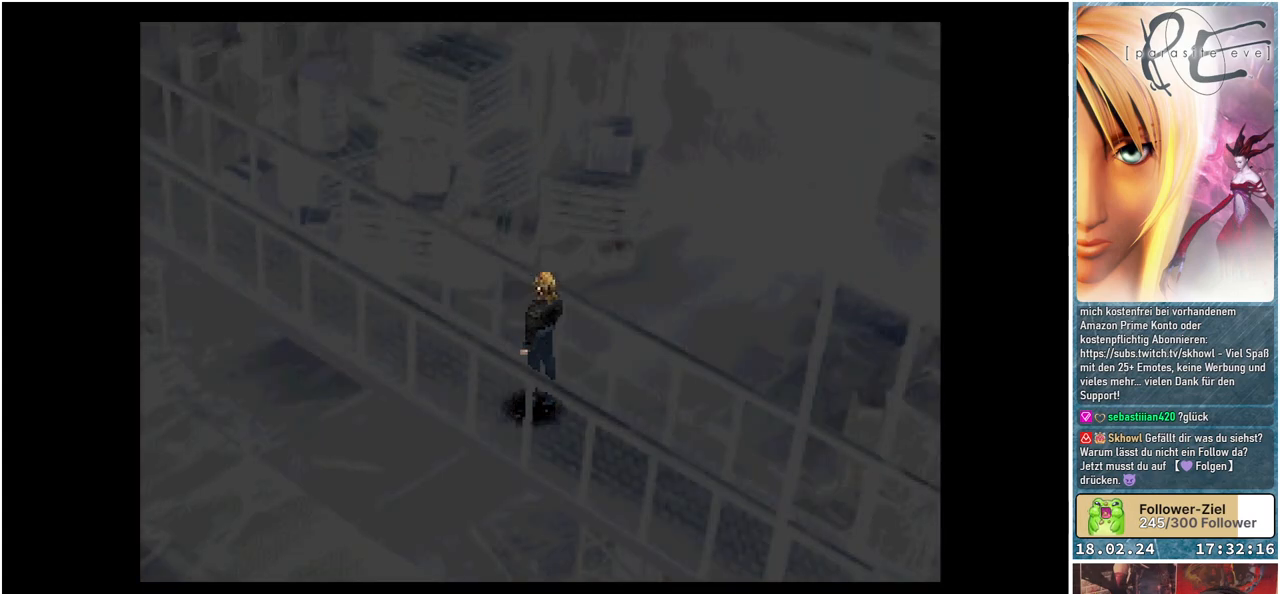
{"buttons": [], "events": []}